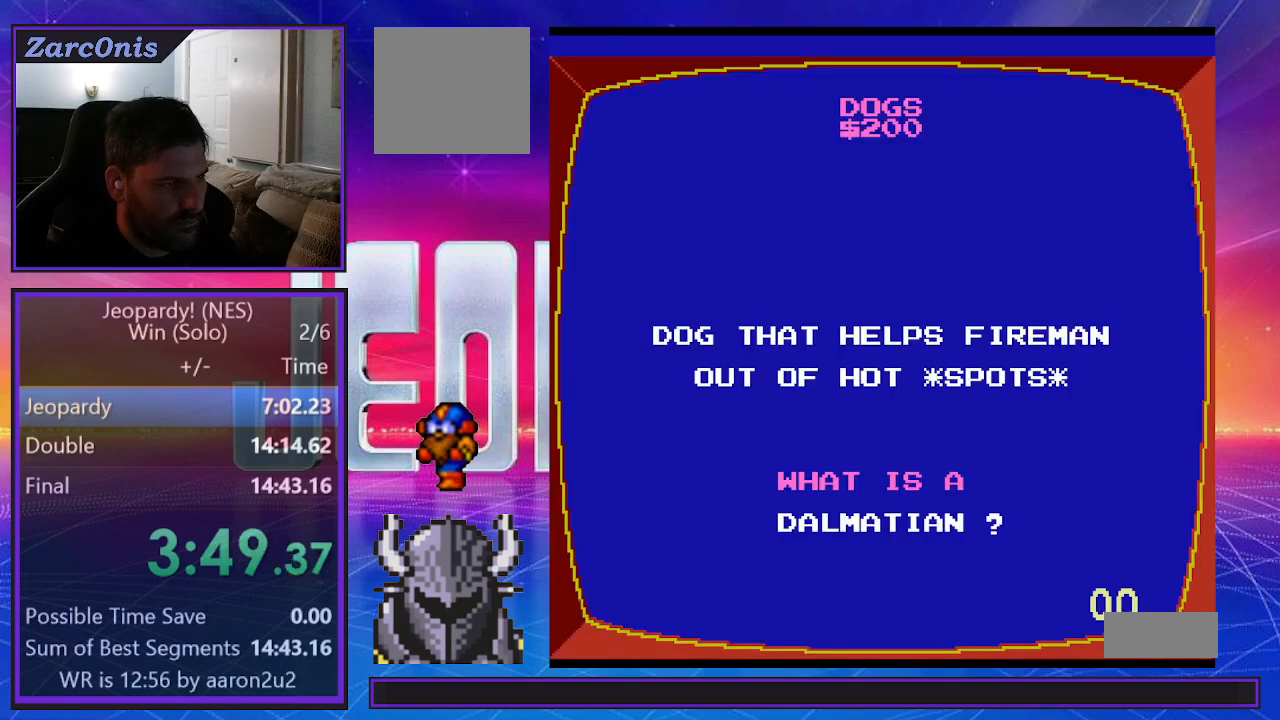
Gameplay with a controller (Xbox layout); each line is a JSON object with the inputs held at the frame after it. "events" lists button and stick changes between this image and that frame as [ms after this image, input, new state], when the widget could be followed in between. Not read: left_stick right_stick.
{"buttons": [], "events": [[17, "B", "up"], [100, "B", "down"], [167, "B", "up"], [267, "B", "down"], [333, "B", "up"], [400, "B", "down"], [467, "B", "up"]]}
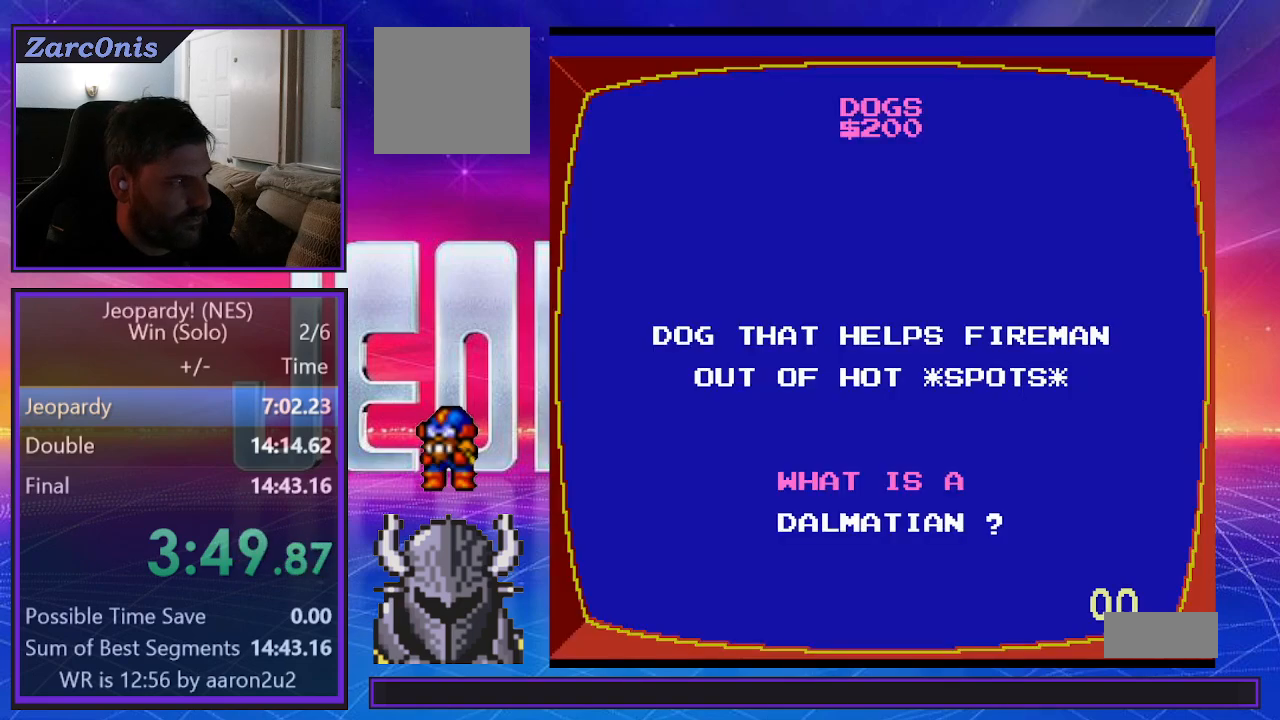
{"buttons": [], "events": [[50, "B", "down"], [117, "B", "up"], [200, "B", "down"], [283, "B", "up"], [350, "B", "down"], [433, "B", "up"]]}
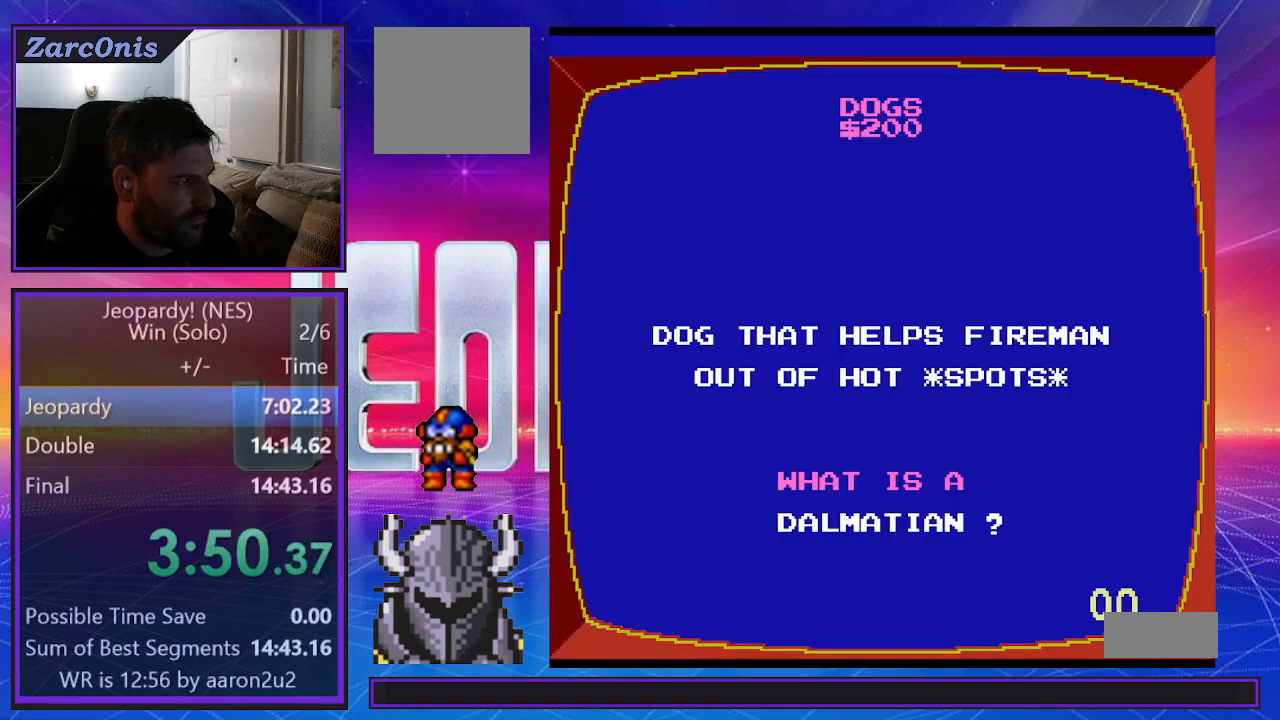
{"buttons": ["B"], "events": [[17, "B", "down"], [83, "B", "up"], [167, "B", "down"], [233, "B", "up"], [317, "B", "down"], [383, "B", "up"], [467, "B", "down"]]}
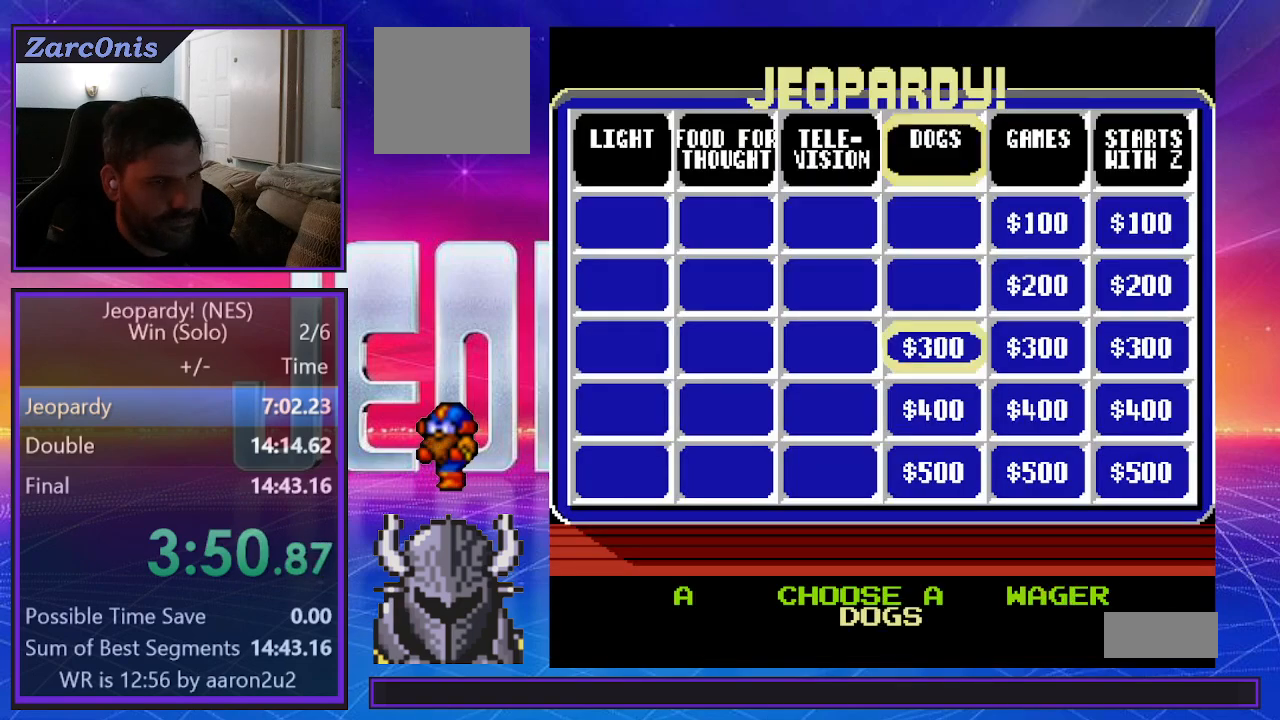
{"buttons": [], "events": [[50, "B", "up"], [117, "B", "down"], [200, "B", "up"]]}
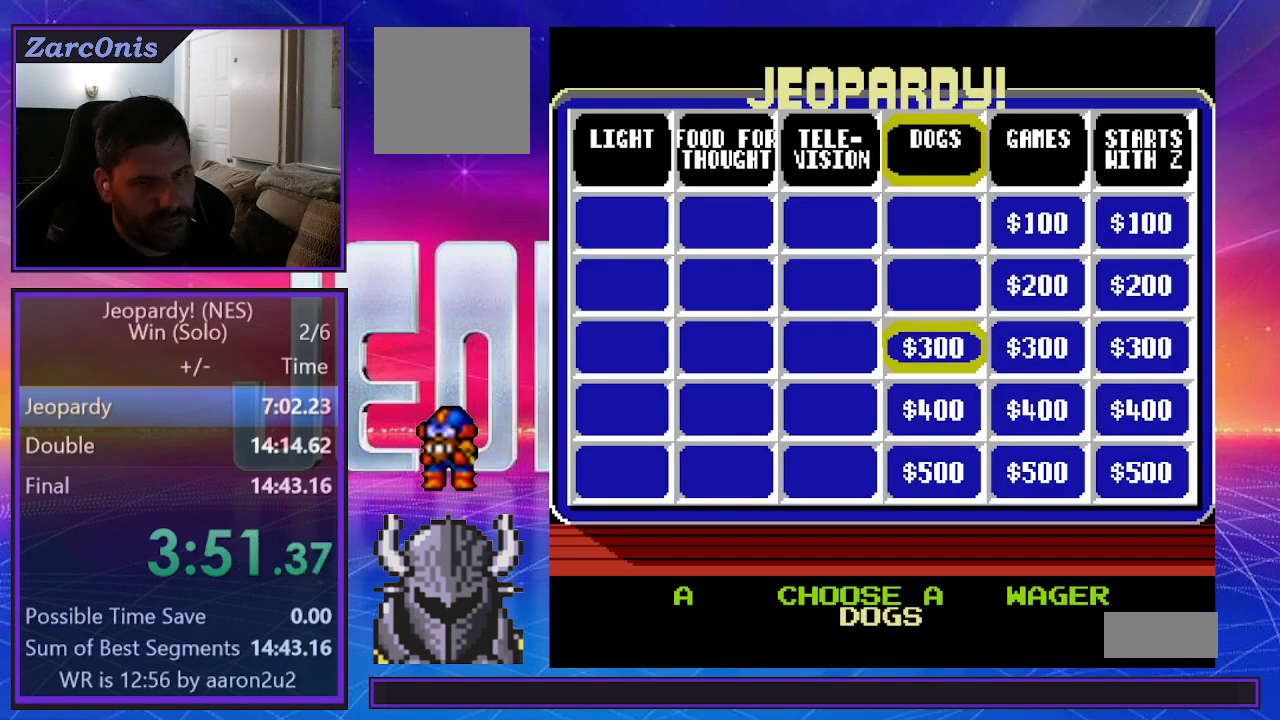
{"buttons": ["DPAD_LEFT"], "events": [[450, "DPAD_LEFT", "down"]]}
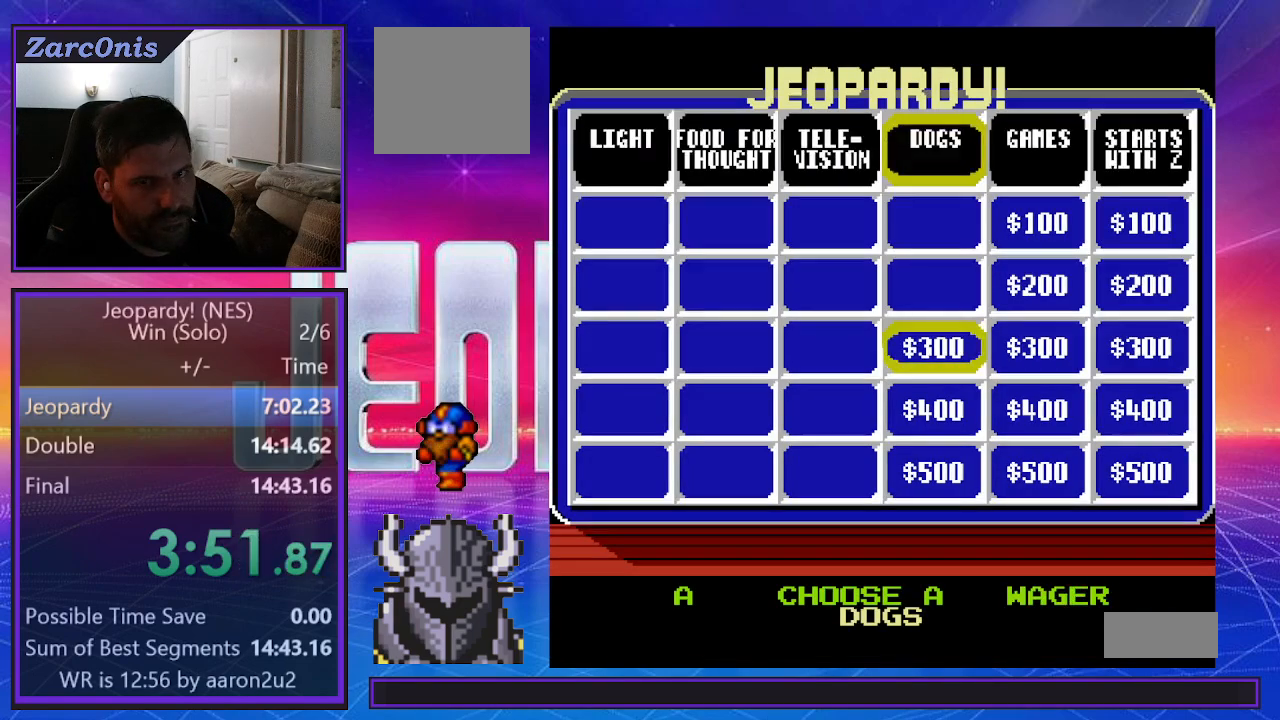
{"buttons": ["DPAD_LEFT"]}
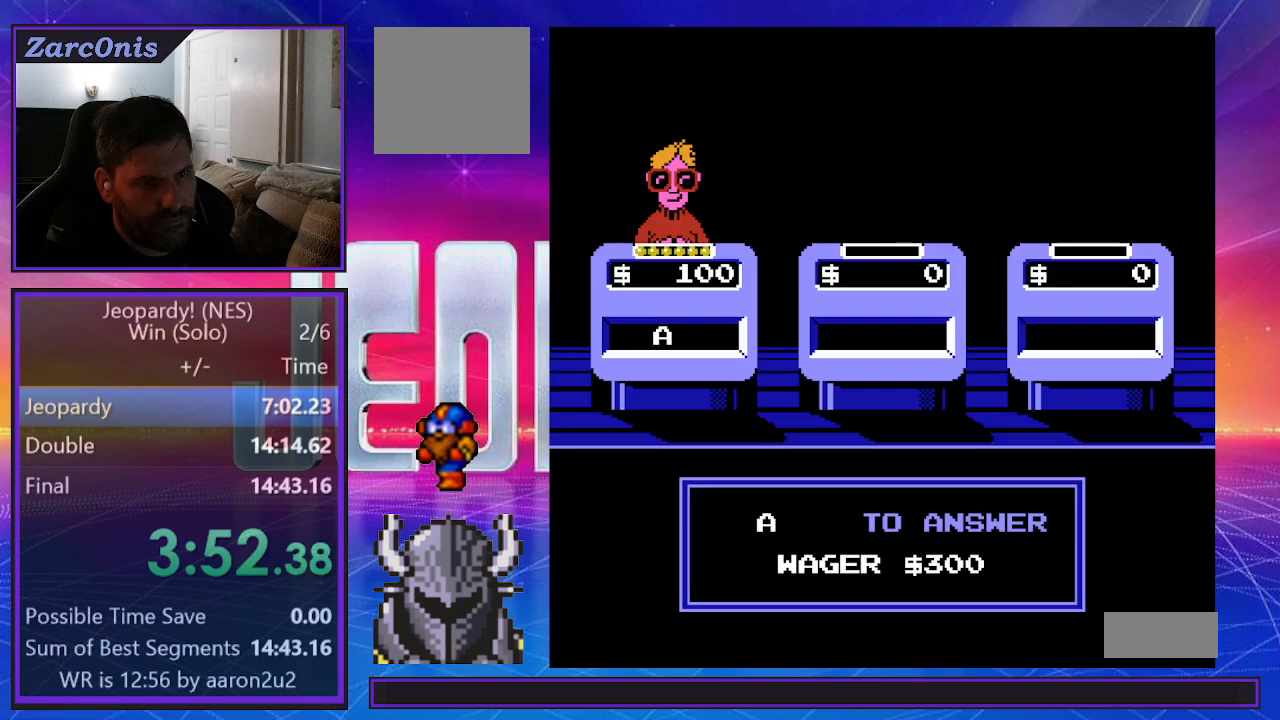
{"buttons": [], "events": [[33, "DPAD_LEFT", "up"]]}
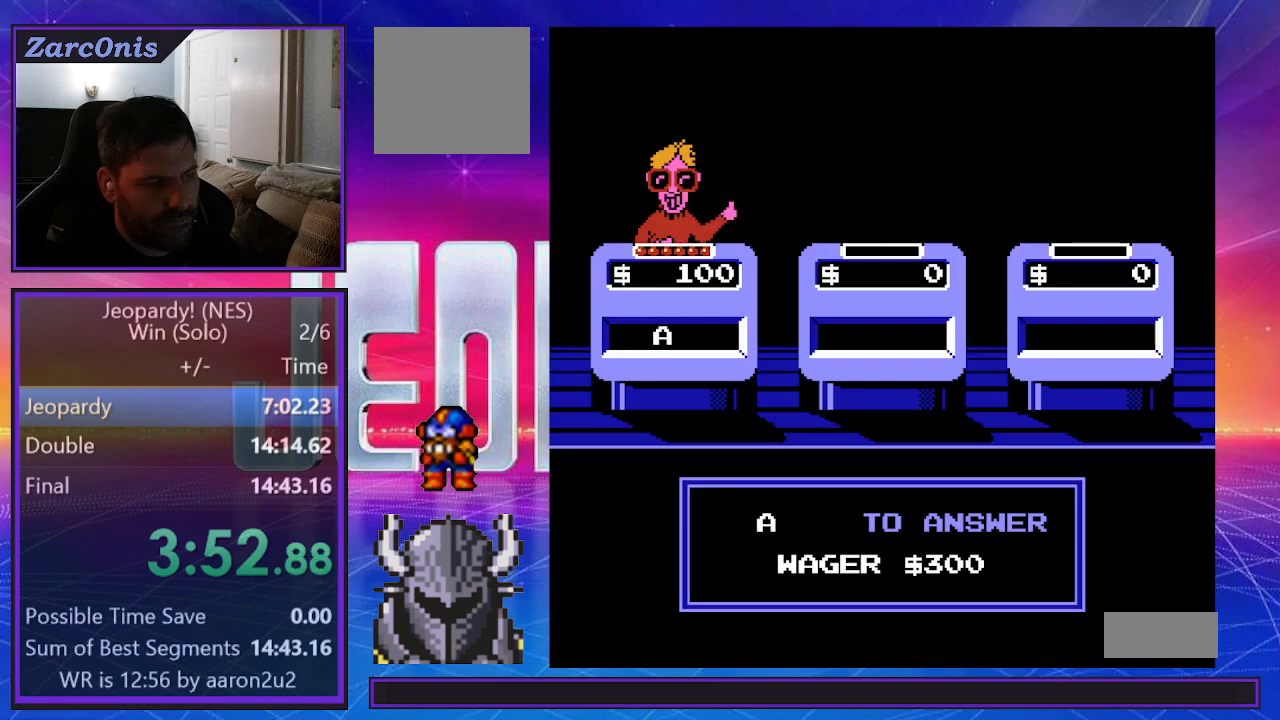
{"buttons": [], "events": []}
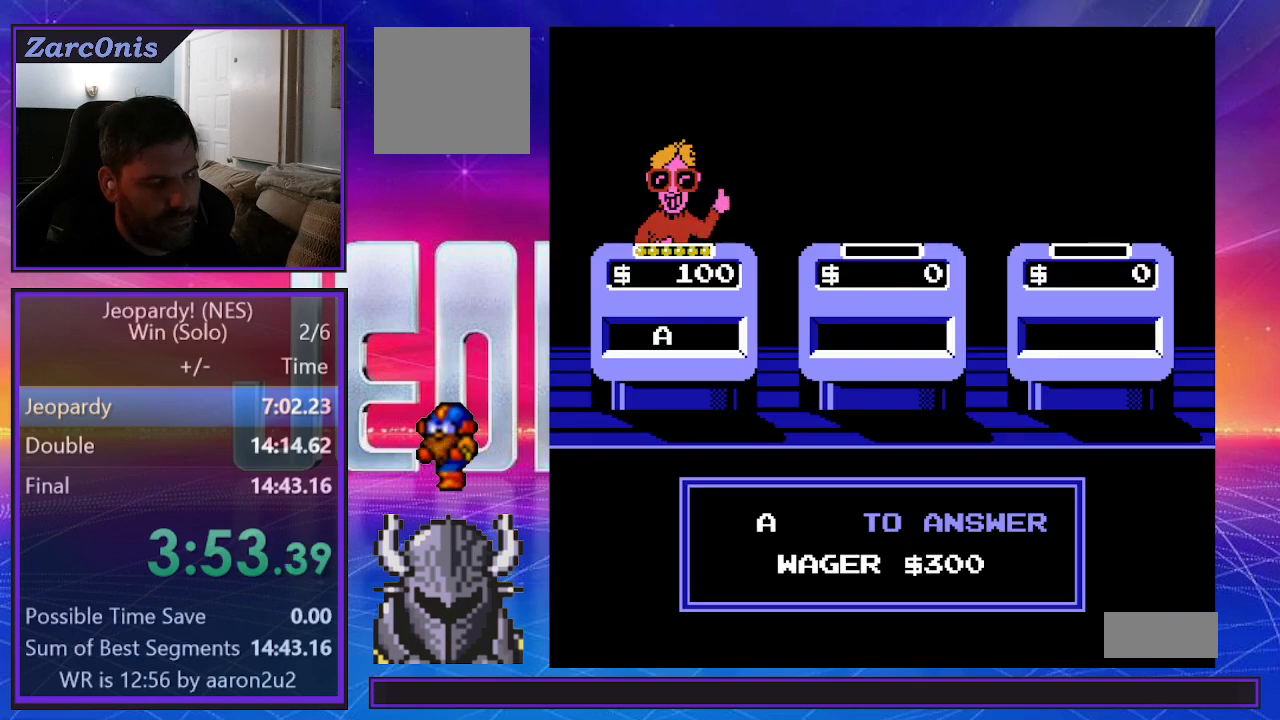
{"buttons": [], "events": []}
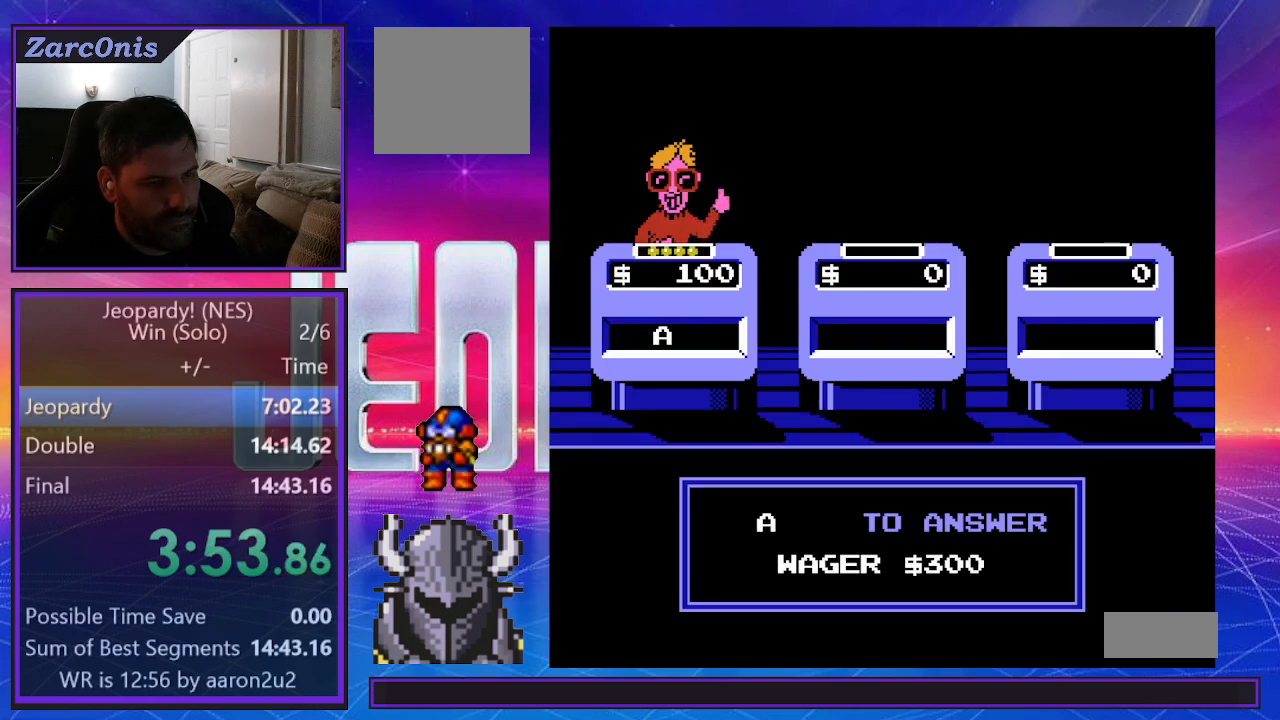
{"buttons": [], "events": []}
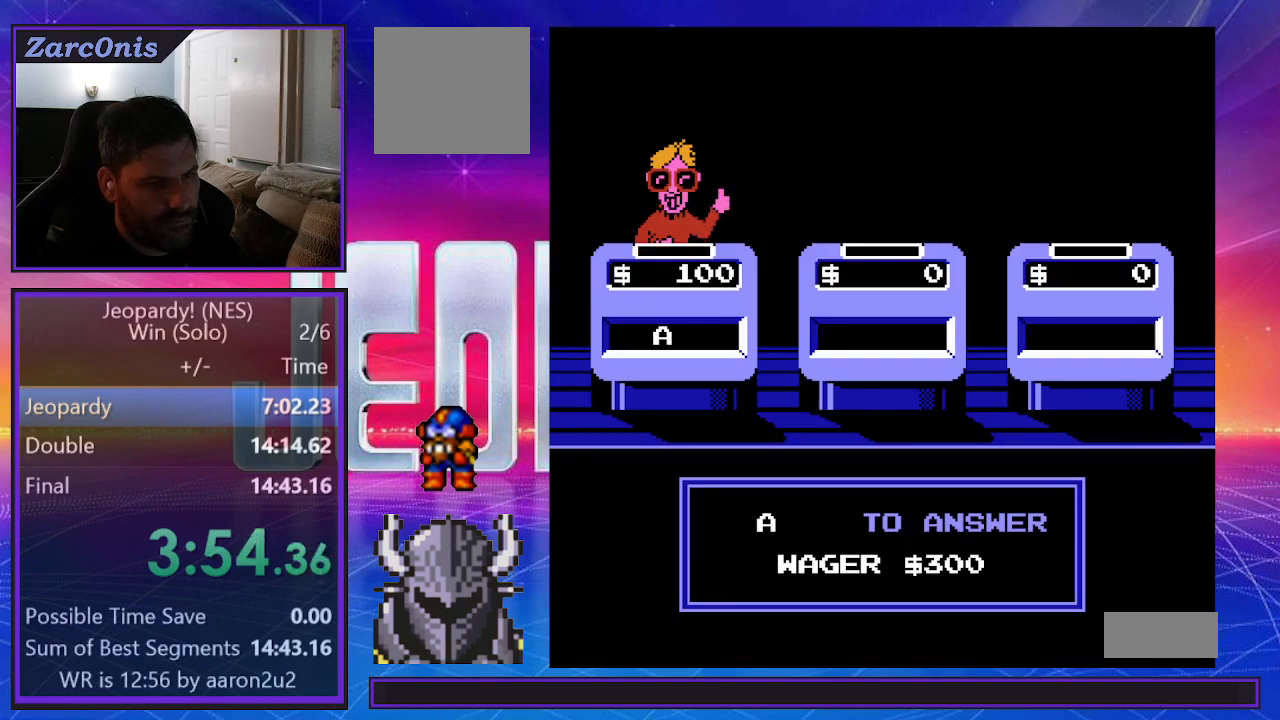
{"buttons": [], "events": []}
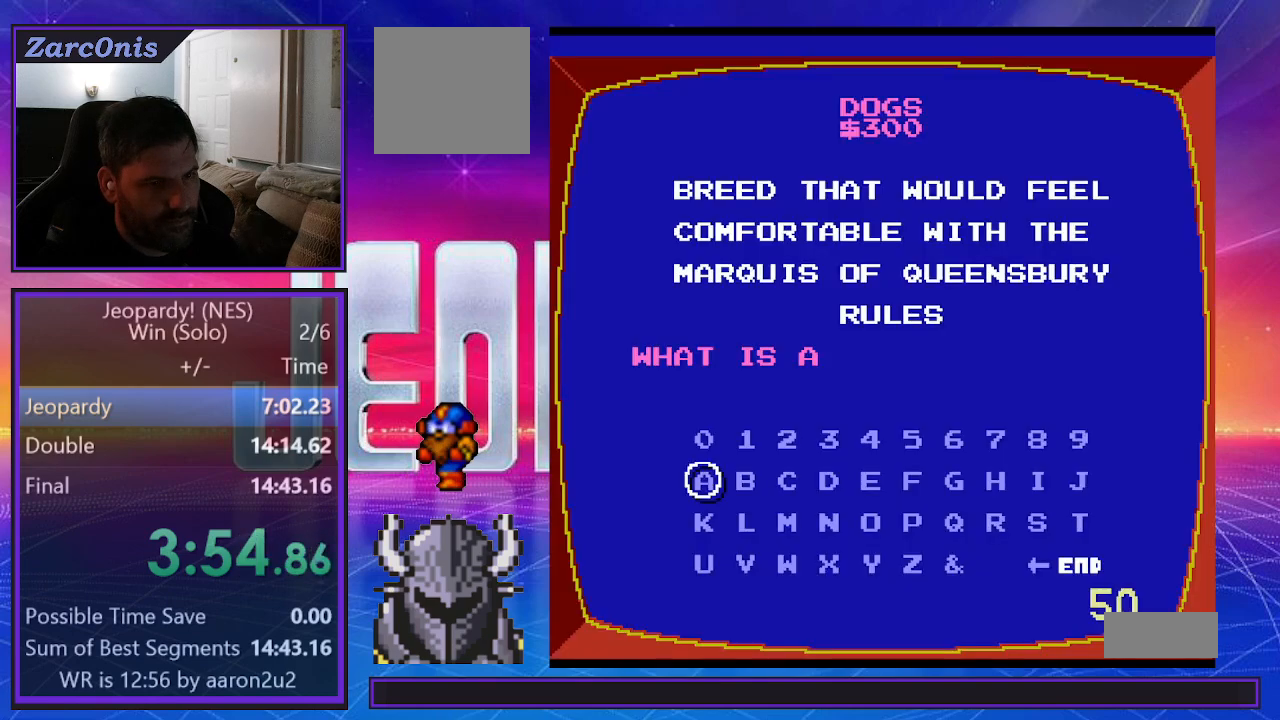
{"buttons": ["DPAD_DOWN"], "events": [[117, "DPAD_RIGHT", "down"], [217, "DPAD_RIGHT", "up"], [233, "B", "down"], [333, "B", "up"], [467, "DPAD_DOWN", "down"]]}
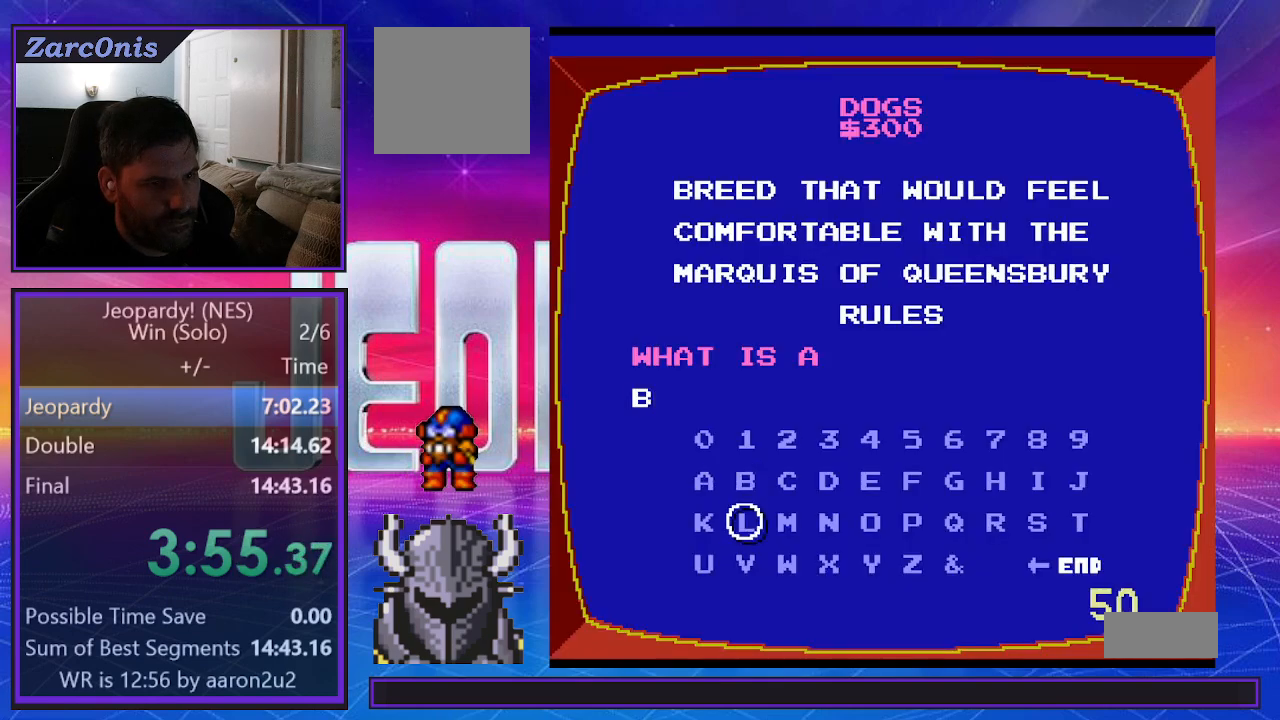
{"buttons": [], "events": [[33, "DPAD_DOWN", "up"], [133, "DPAD_RIGHT", "down"], [200, "DPAD_RIGHT", "up"], [283, "DPAD_RIGHT", "down"], [350, "DPAD_RIGHT", "up"], [417, "DPAD_RIGHT", "down"], [483, "DPAD_RIGHT", "up"]]}
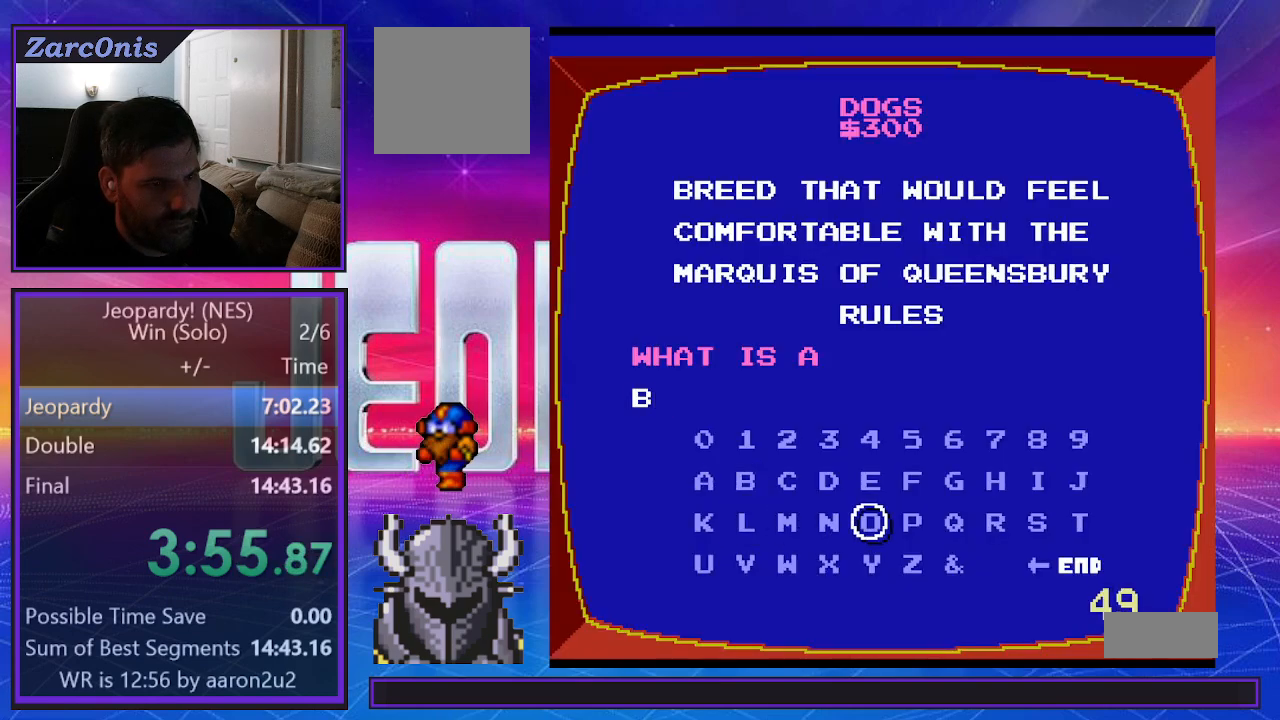
{"buttons": ["B"], "events": [[33, "B", "down"], [117, "B", "up"], [183, "DPAD_LEFT", "down"], [250, "DPAD_LEFT", "up"], [333, "DPAD_DOWN", "down"], [417, "DPAD_DOWN", "up"], [433, "B", "down"]]}
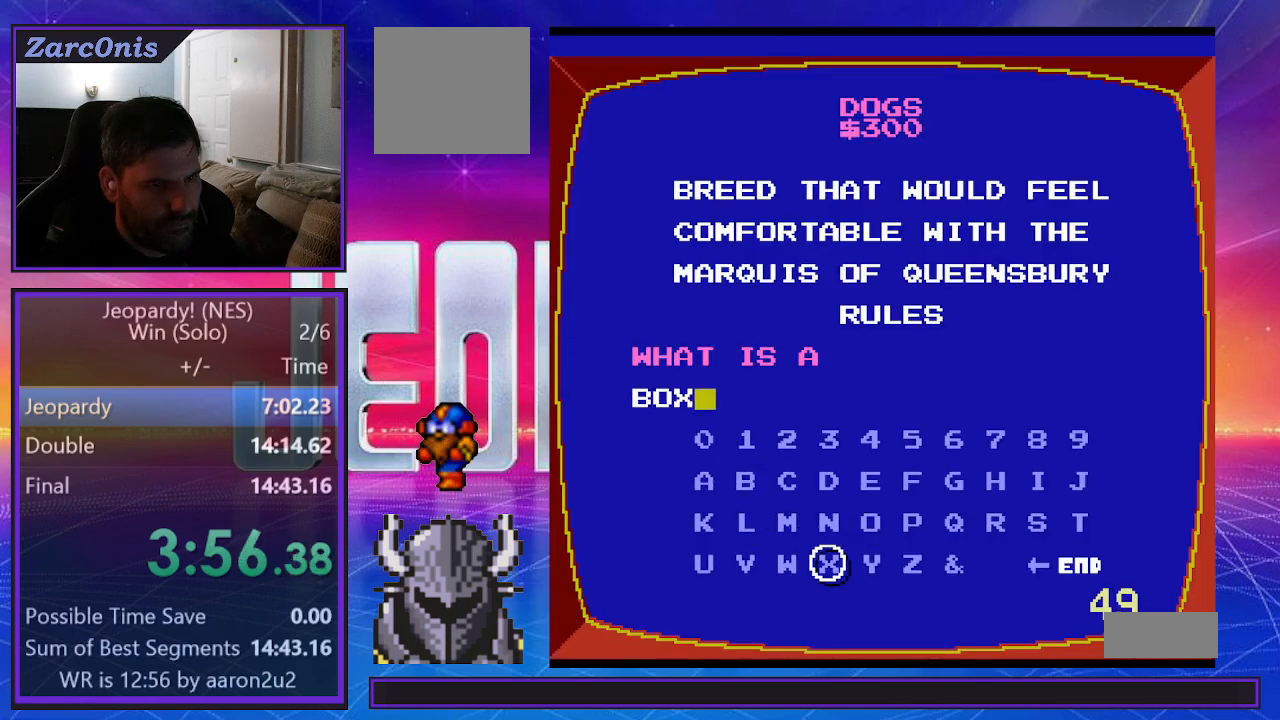
{"buttons": ["DPAD_UP"], "events": [[33, "B", "up"], [50, "DPAD_RIGHT", "down"], [100, "DPAD_RIGHT", "up"], [283, "DPAD_UP", "down"], [367, "DPAD_UP", "up"], [450, "DPAD_UP", "down"]]}
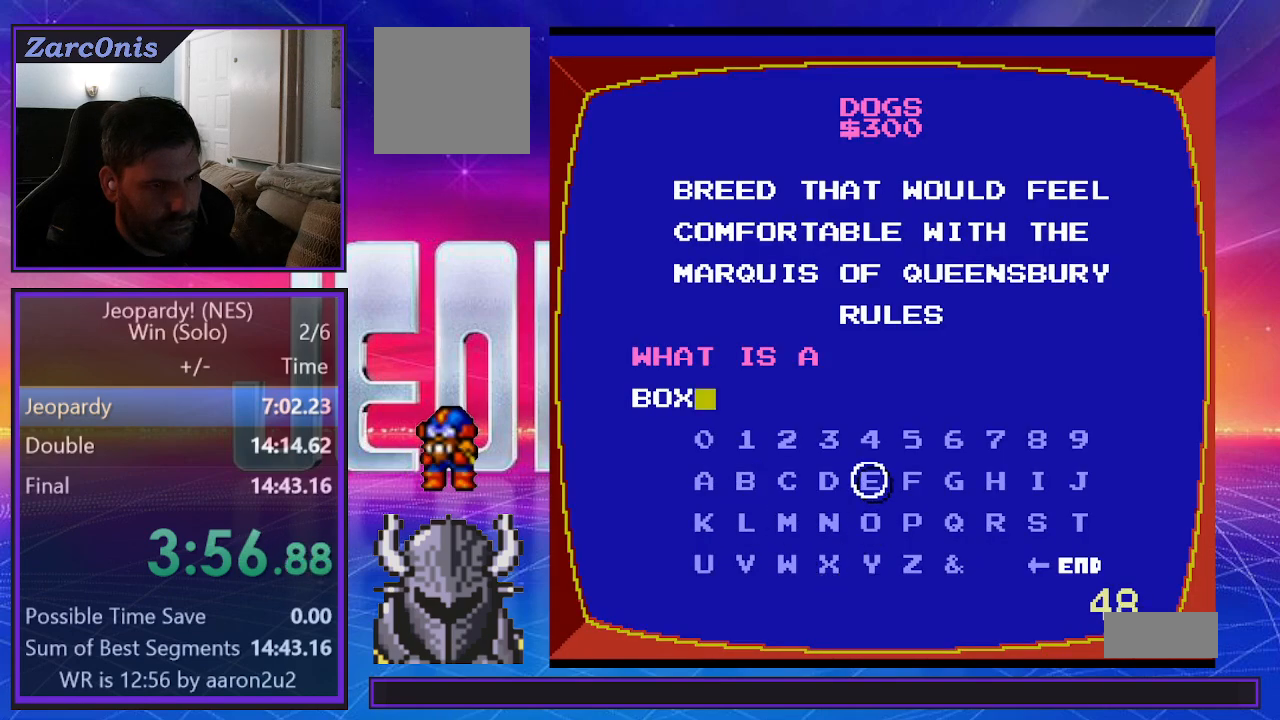
{"buttons": [], "events": [[33, "DPAD_UP", "up"], [67, "B", "down"], [133, "DPAD_RIGHT", "down"], [150, "B", "up"], [217, "DPAD_RIGHT", "up"], [283, "DPAD_RIGHT", "down"], [350, "DPAD_RIGHT", "up"], [433, "DPAD_RIGHT", "down"], [500, "DPAD_RIGHT", "up"]]}
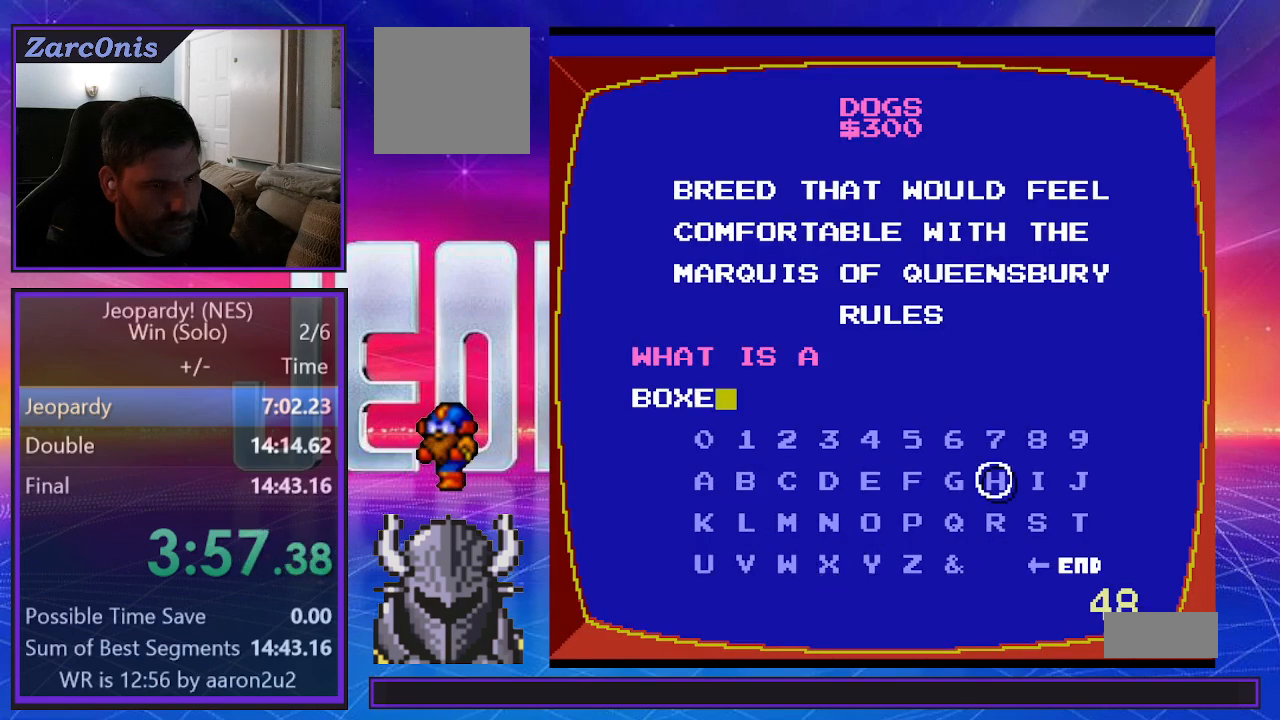
{"buttons": [], "events": [[83, "DPAD_DOWN", "down"], [167, "B", "down"], [167, "DPAD_DOWN", "up"], [250, "B", "up"], [283, "DPAD_DOWN", "down"], [350, "DPAD_DOWN", "up"], [433, "DPAD_RIGHT", "down"], [500, "DPAD_RIGHT", "up"]]}
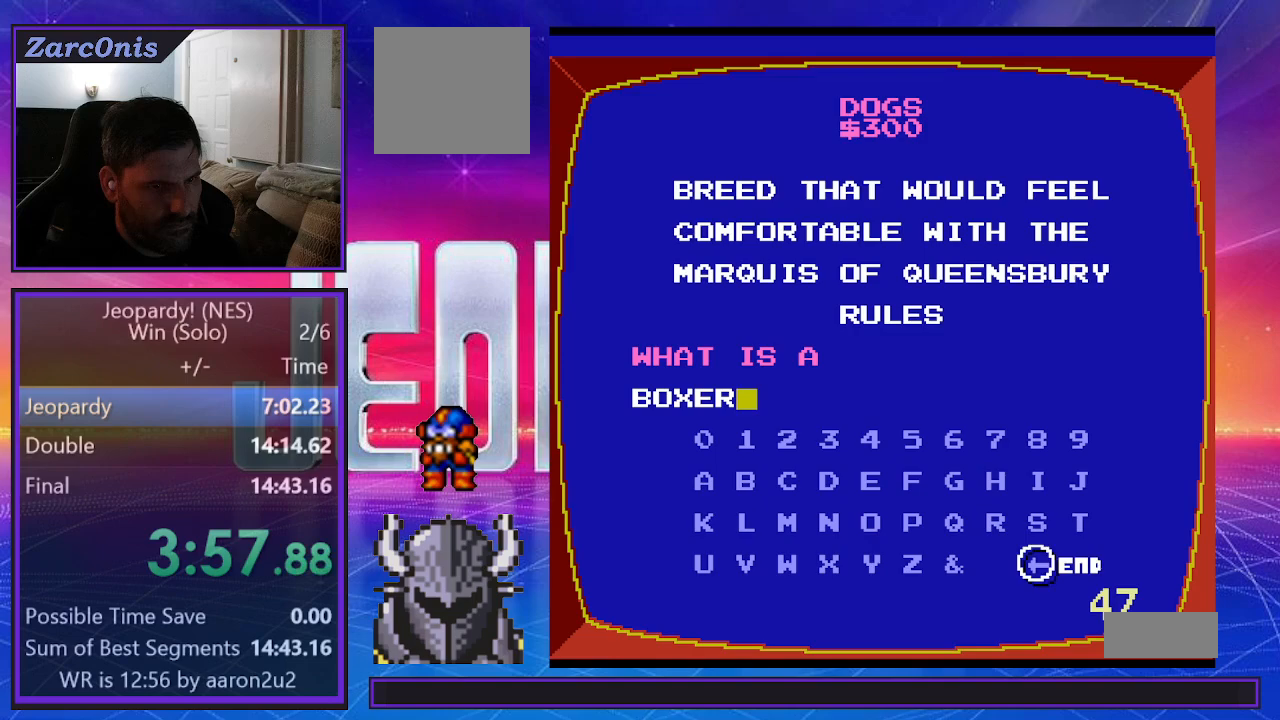
{"buttons": [], "events": [[67, "DPAD_RIGHT", "down"], [167, "DPAD_RIGHT", "up"], [217, "B", "down"], [300, "B", "up"]]}
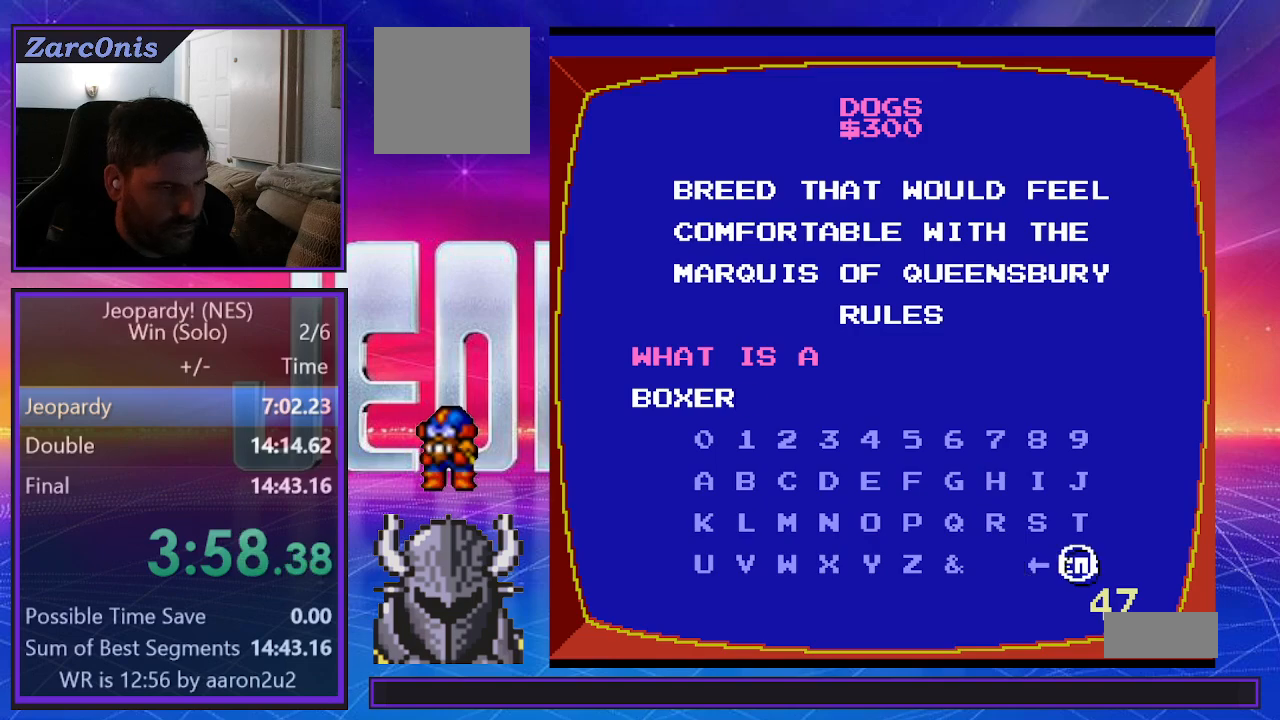
{"buttons": [], "events": [[217, "B", "down"], [317, "B", "up"], [400, "B", "down"], [467, "B", "up"]]}
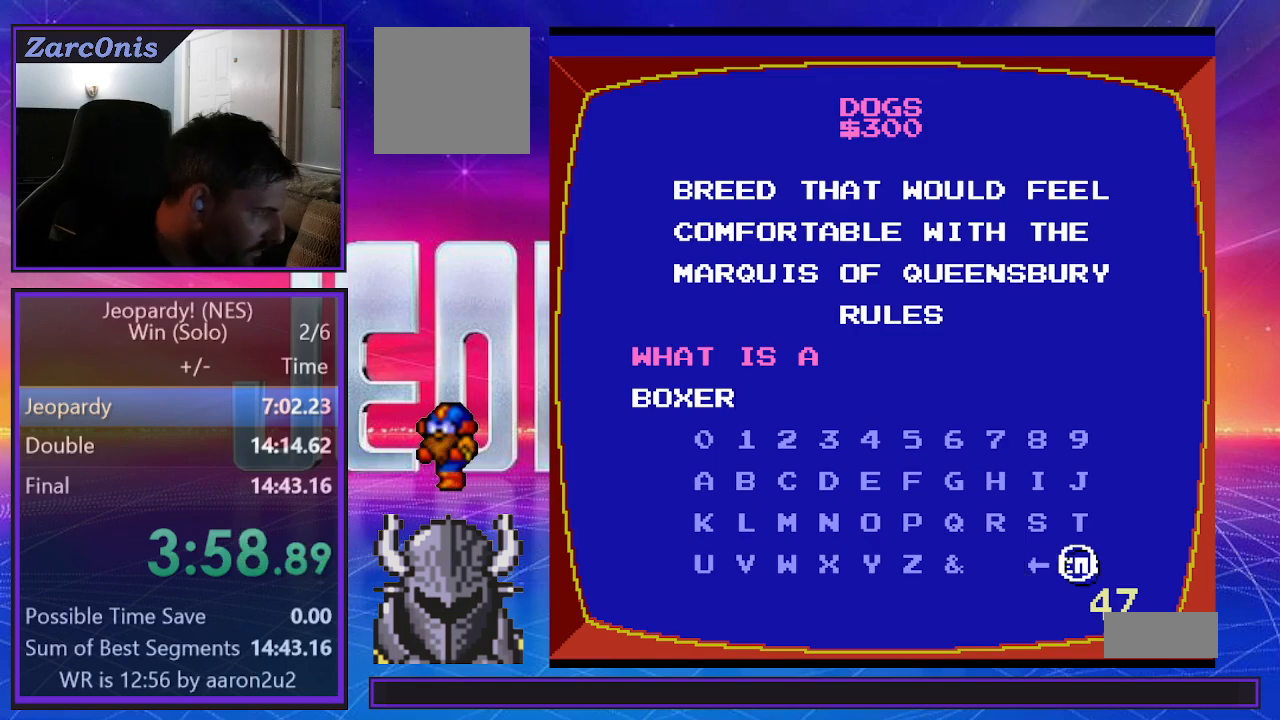
{"buttons": [], "events": [[67, "B", "down"], [150, "B", "up"], [233, "B", "down"], [300, "B", "up"], [383, "B", "down"], [467, "B", "up"]]}
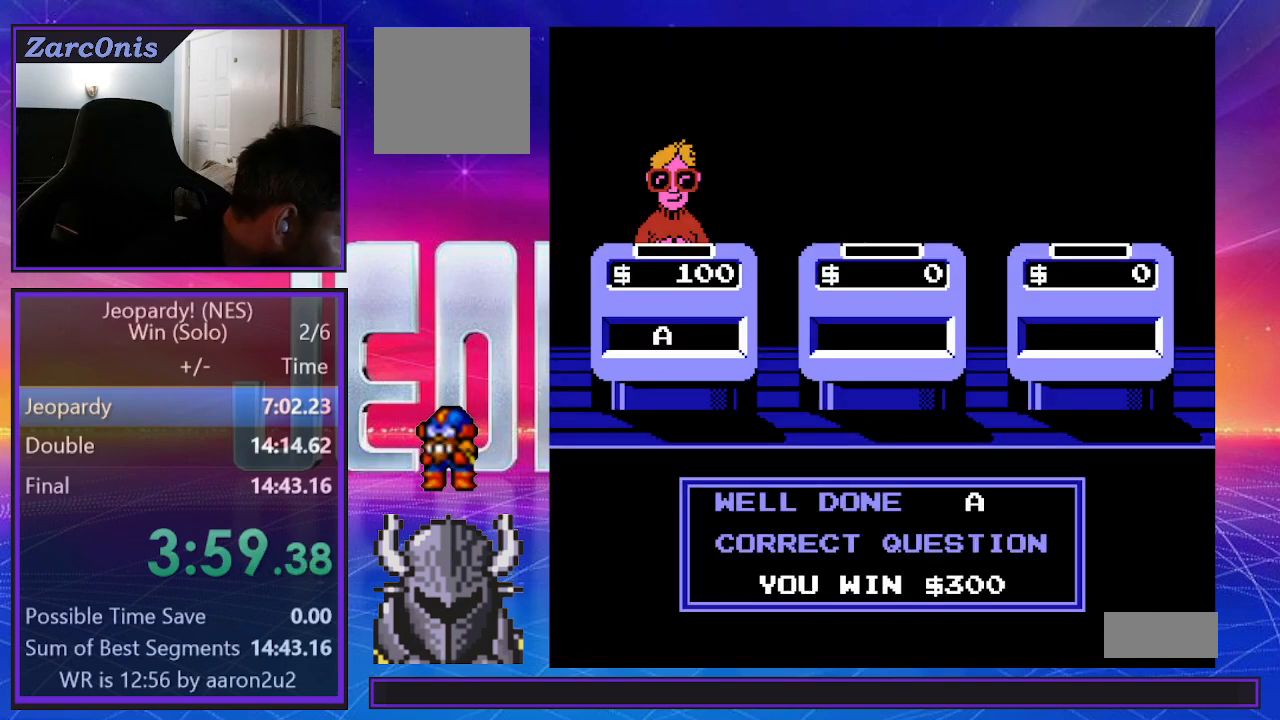
{"buttons": [], "events": [[50, "B", "down"], [133, "B", "up"], [217, "B", "down"], [317, "B", "up"], [383, "B", "down"], [467, "B", "up"]]}
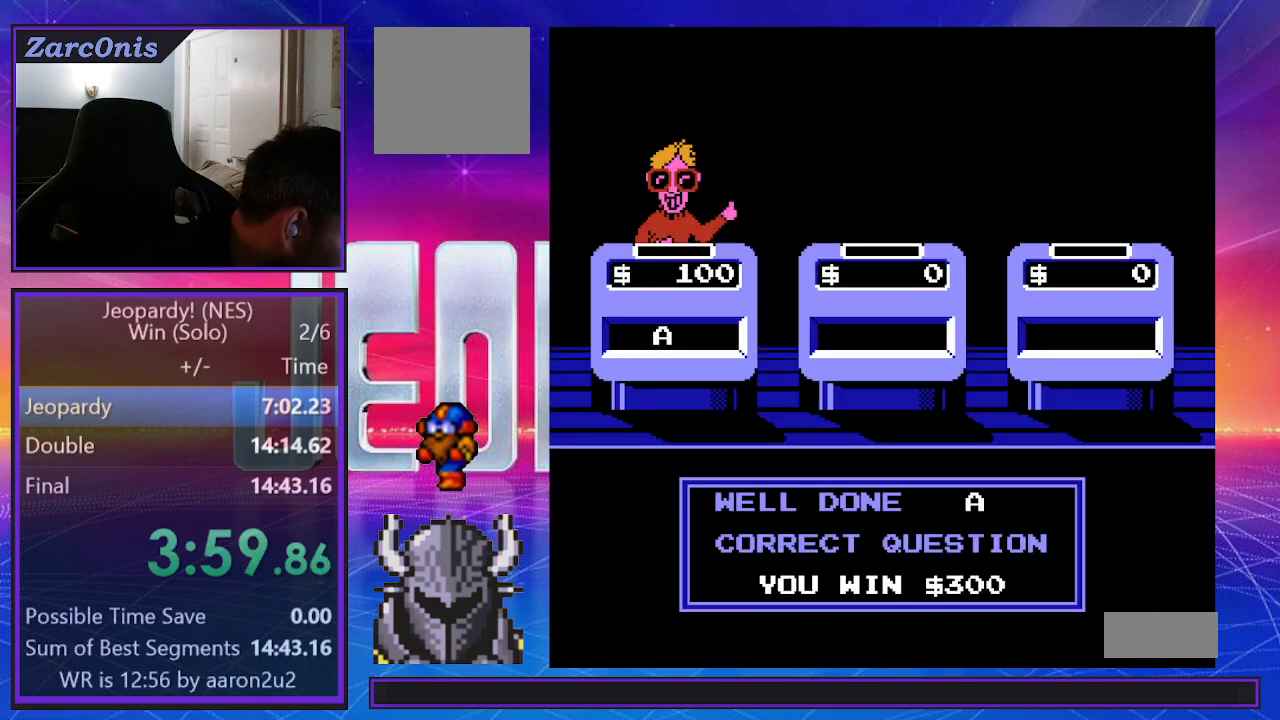
{"buttons": [], "events": [[50, "B", "down"], [133, "B", "up"], [217, "B", "down"], [283, "B", "up"], [367, "B", "down"], [450, "B", "up"]]}
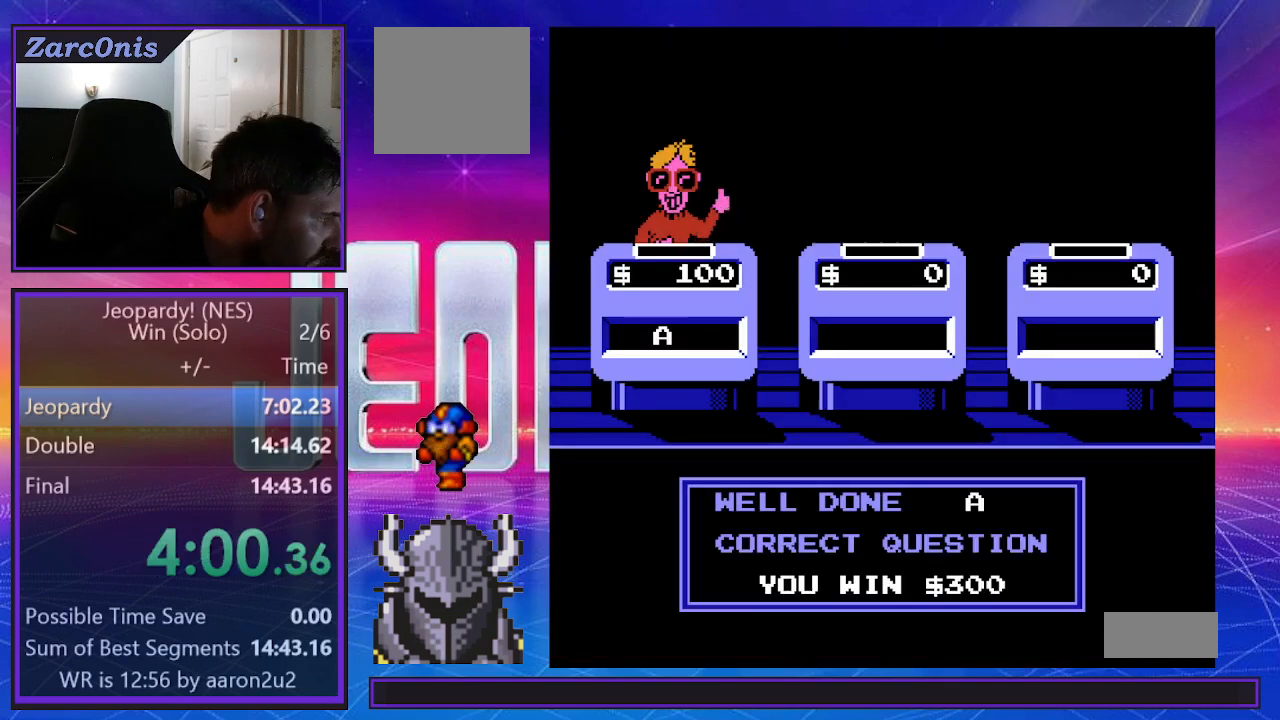
{"buttons": ["B"], "events": [[33, "B", "down"], [117, "B", "up"], [200, "B", "down"], [283, "B", "up"], [350, "B", "down"], [433, "B", "up"], [500, "B", "down"]]}
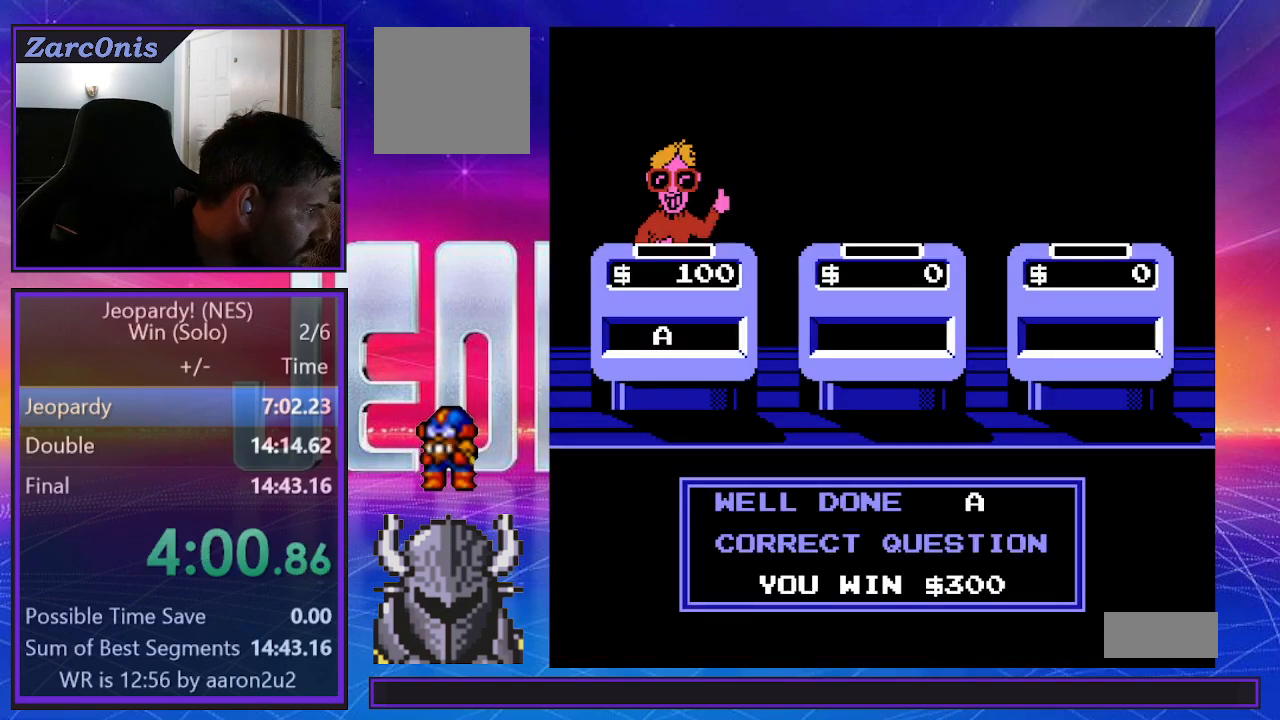
{"buttons": ["B"], "events": [[100, "B", "up"], [167, "B", "down"], [267, "B", "up"], [333, "B", "down"], [400, "B", "up"], [483, "B", "down"]]}
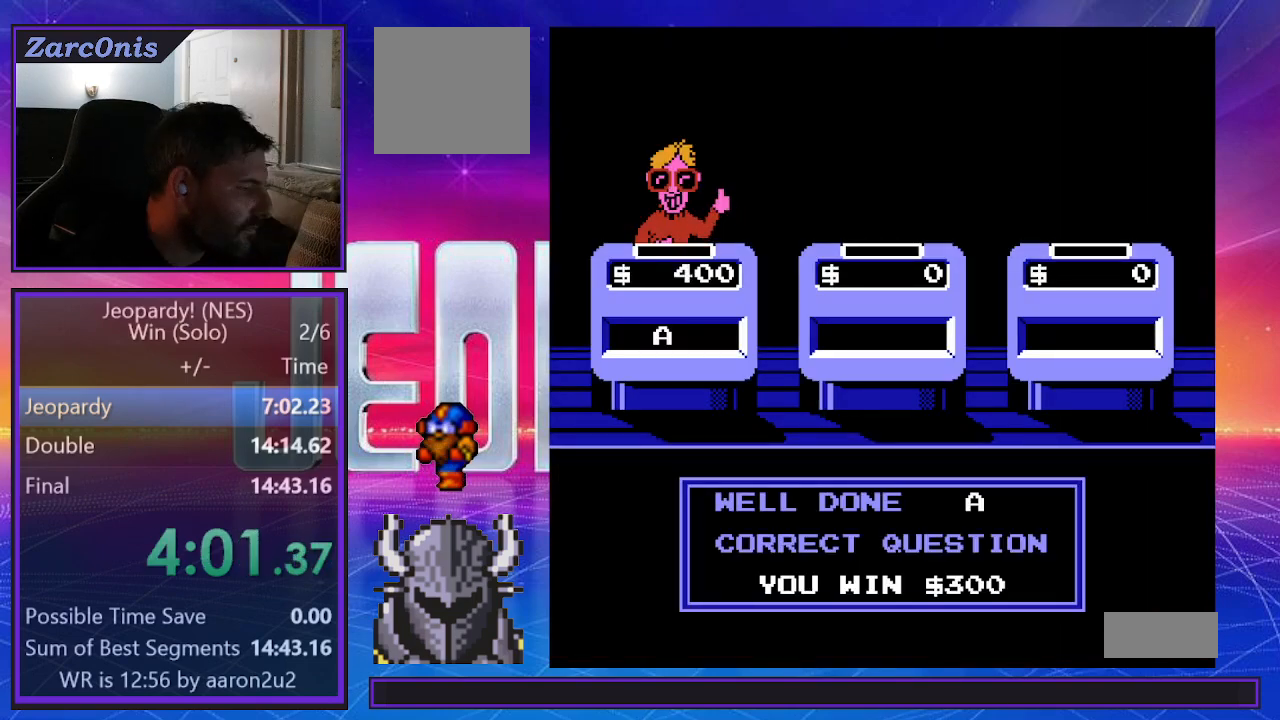
{"buttons": ["B"], "events": [[83, "B", "up"], [150, "B", "down"], [217, "B", "up"], [300, "B", "down"], [383, "B", "up"], [450, "B", "down"]]}
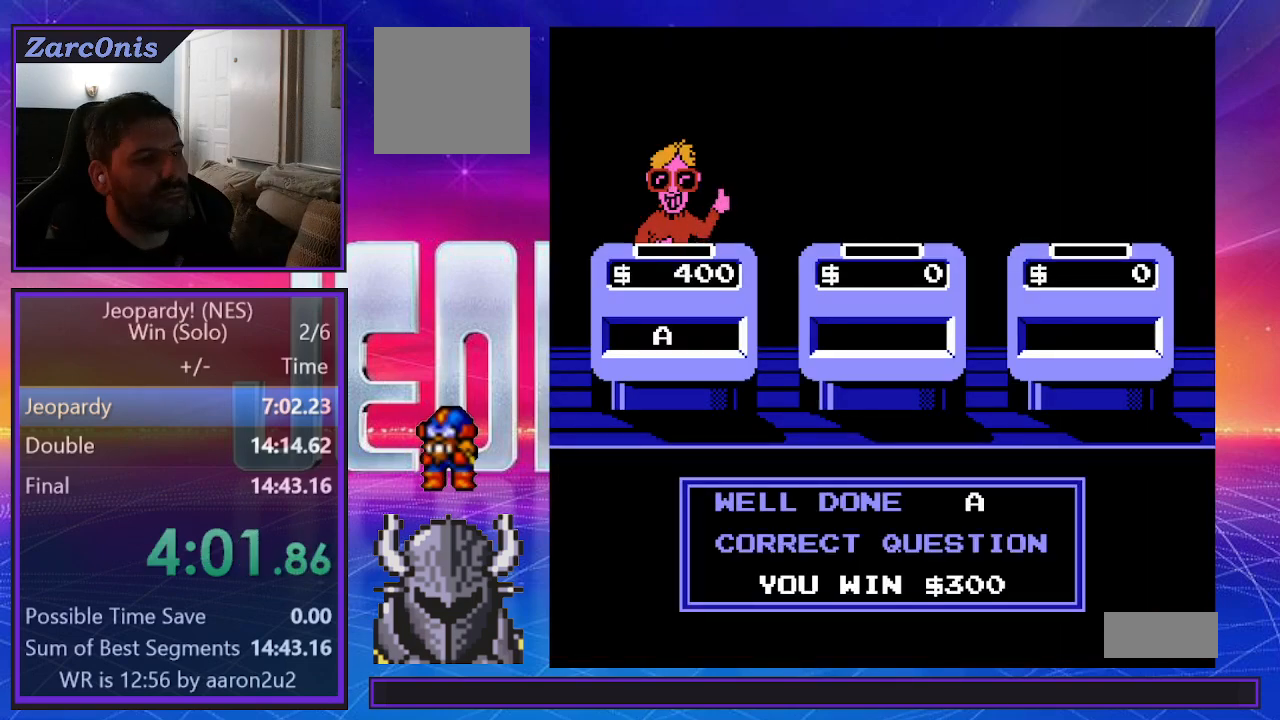
{"buttons": [], "events": [[33, "B", "up"], [117, "B", "down"], [200, "B", "up"], [267, "B", "down"], [333, "B", "up"], [417, "B", "down"], [500, "B", "up"]]}
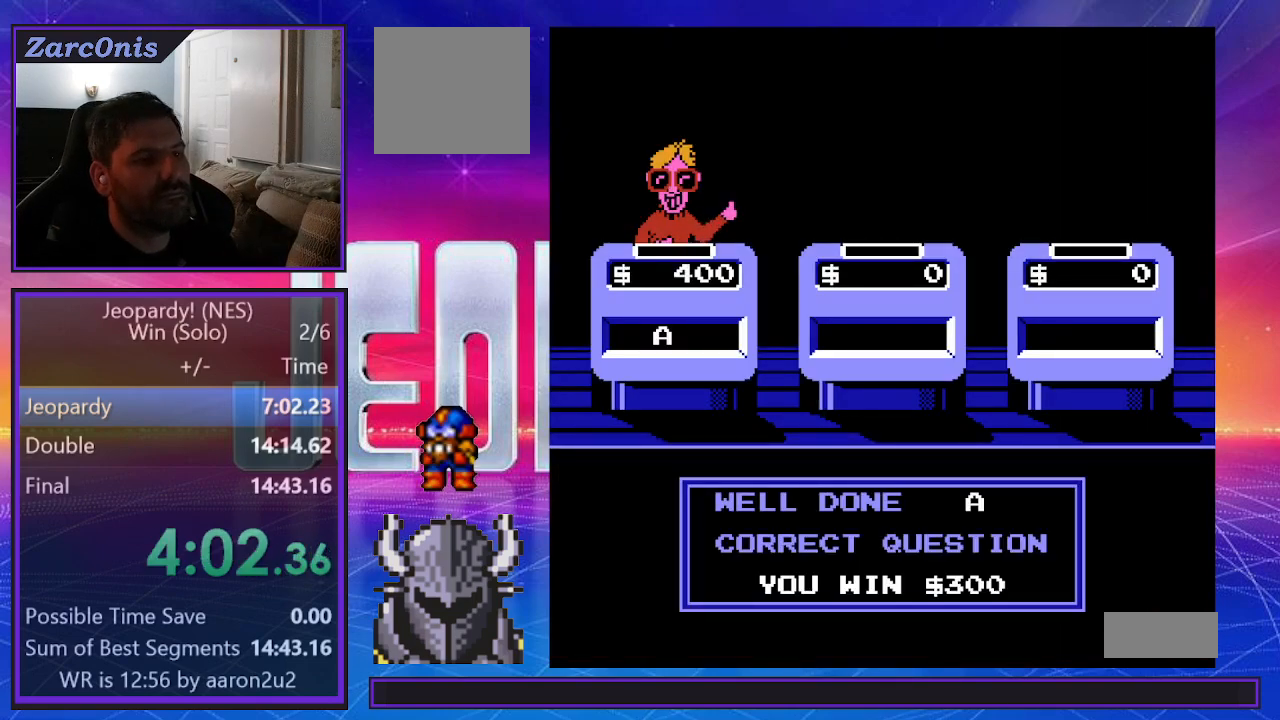
{"buttons": [], "events": [[83, "B", "down"], [150, "B", "up"], [233, "B", "down"], [300, "B", "up"], [383, "B", "down"], [467, "B", "up"]]}
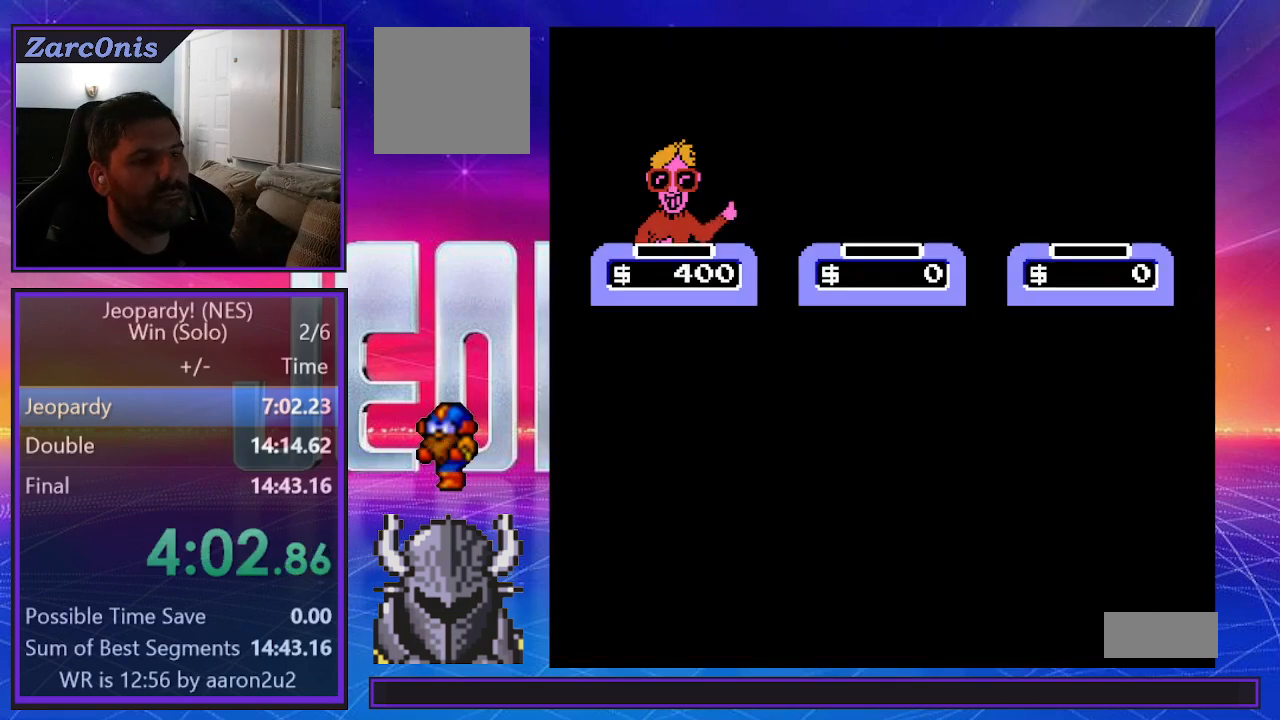
{"buttons": ["B"], "events": [[50, "B", "down"], [100, "B", "up"], [183, "B", "down"], [267, "B", "up"], [350, "B", "down"], [417, "B", "up"], [483, "B", "down"]]}
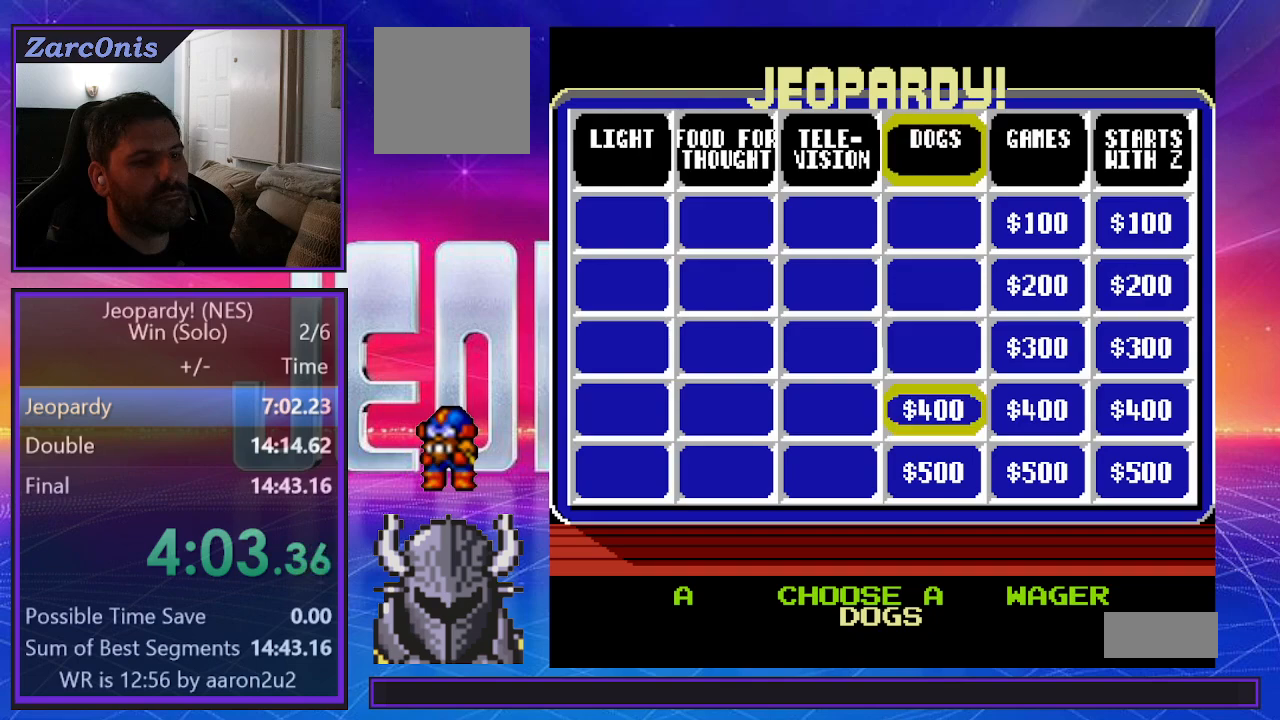
{"buttons": [], "events": [[67, "B", "up"]]}
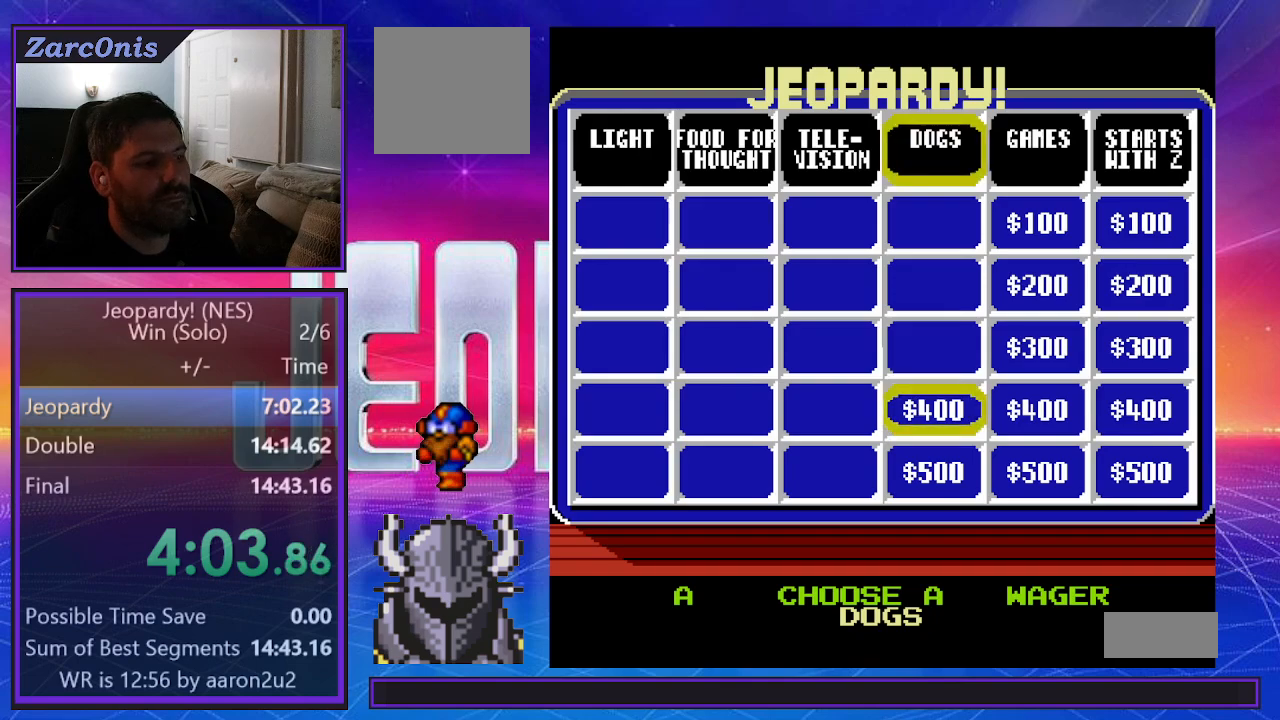
{"buttons": [], "events": []}
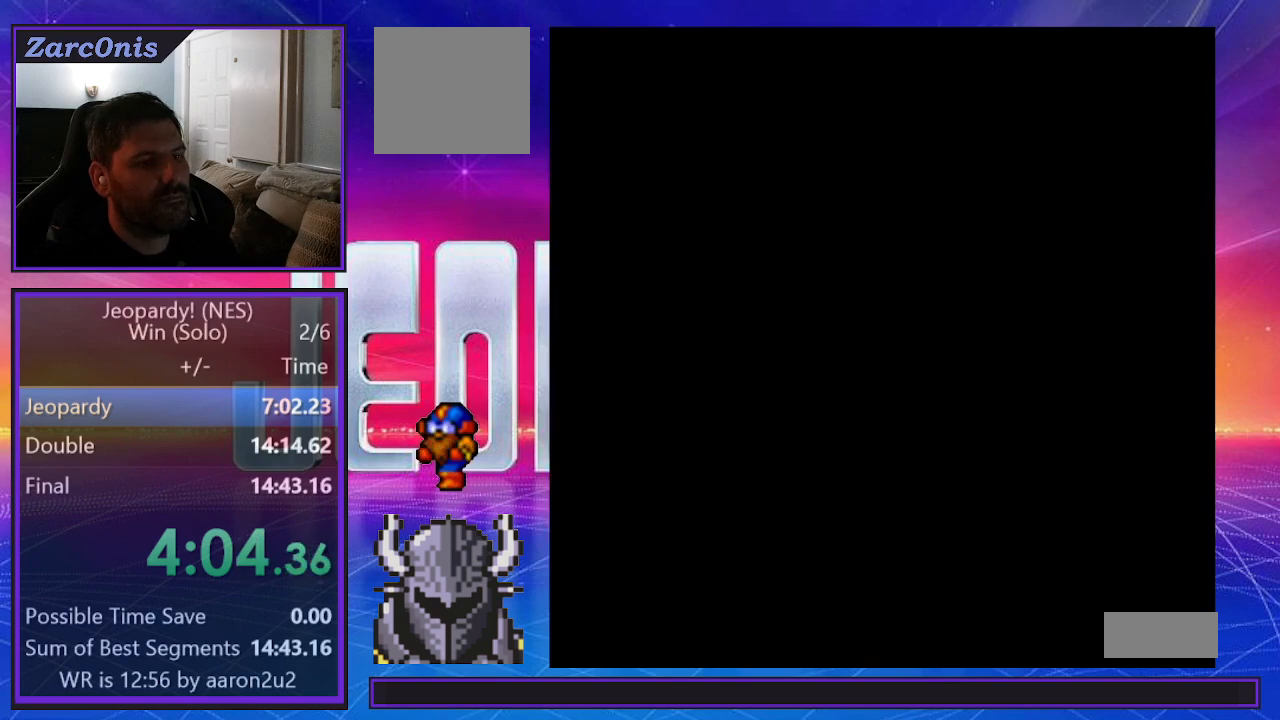
{"buttons": []}